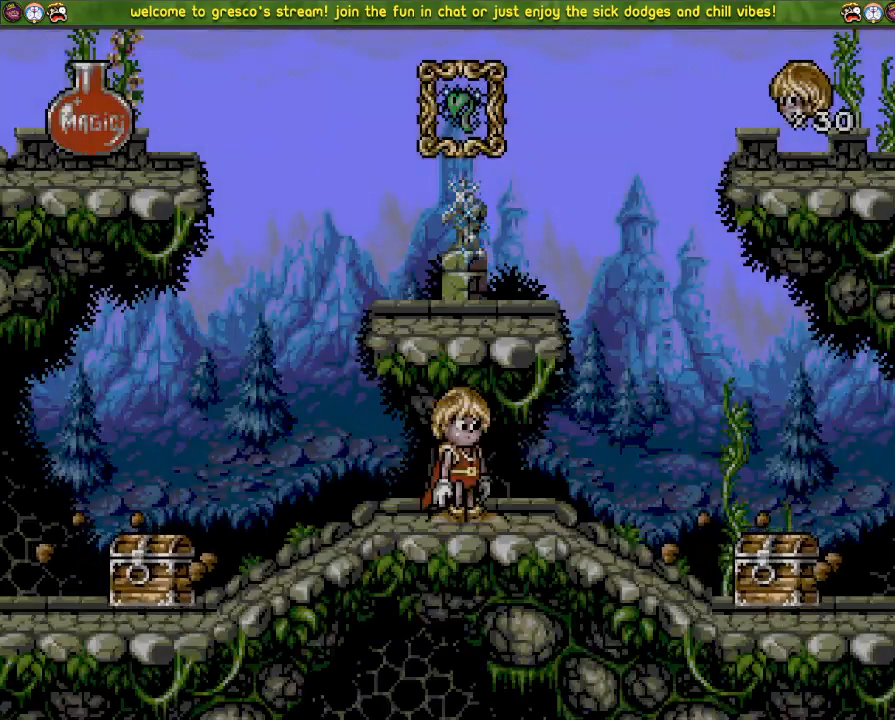
Gameplay with a controller (PlayStation layout); each line is a JSON object with the inputs held at the frame after it. "events" lists button and stick changes between this image and that frame as [ms after this image, input, new state], when the widget could be followed in between.
{"buttons": ["DPAD_DOWN"], "left_stick": "center", "right_stick": "center", "events": [[201, "DPAD_DOWN", "down"]]}
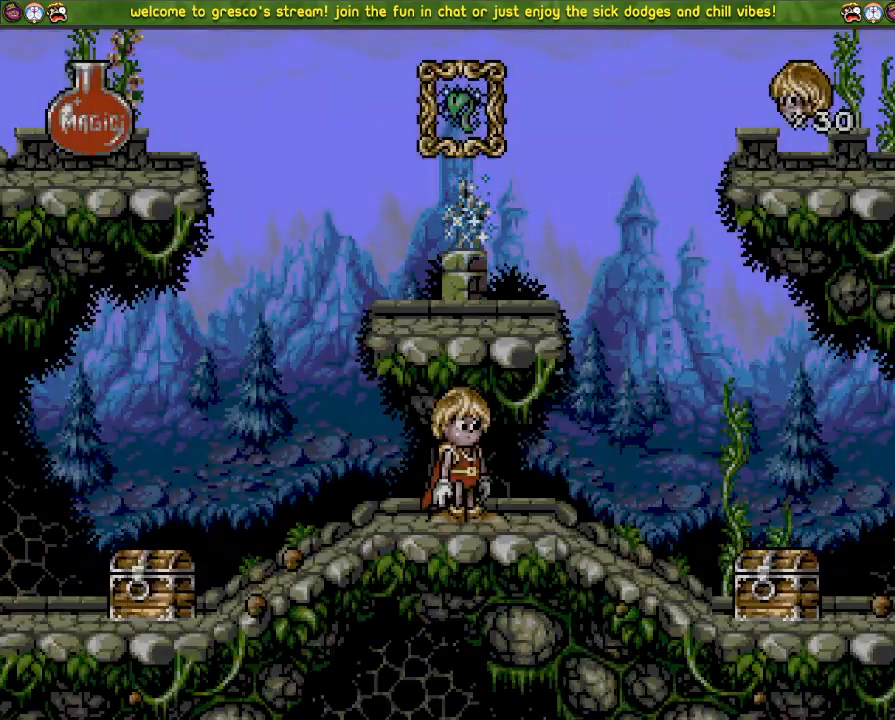
{"buttons": ["DPAD_DOWN"], "left_stick": "center", "right_stick": "center", "events": [[300, "CROSS", "down"], [384, "CROSS", "up"]]}
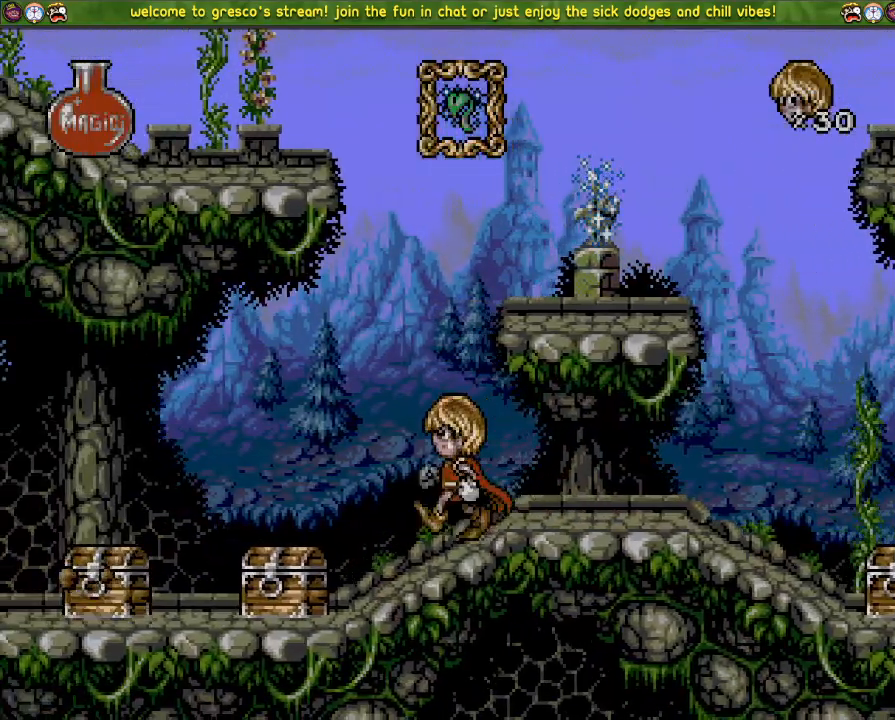
{"buttons": [], "left_stick": "center", "right_stick": "center", "events": [[100, "DPAD_DOWN", "up"], [217, "DPAD_LEFT", "down"], [417, "DPAD_LEFT", "up"]]}
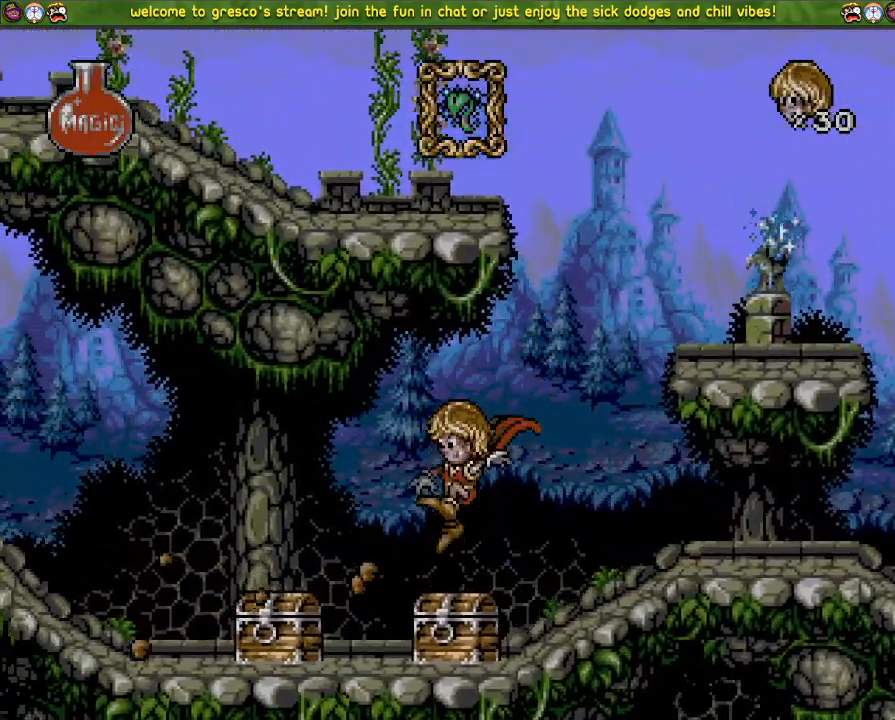
{"buttons": ["DPAD_LEFT"], "left_stick": "center", "right_stick": "center", "events": [[334, "DPAD_LEFT", "down"]]}
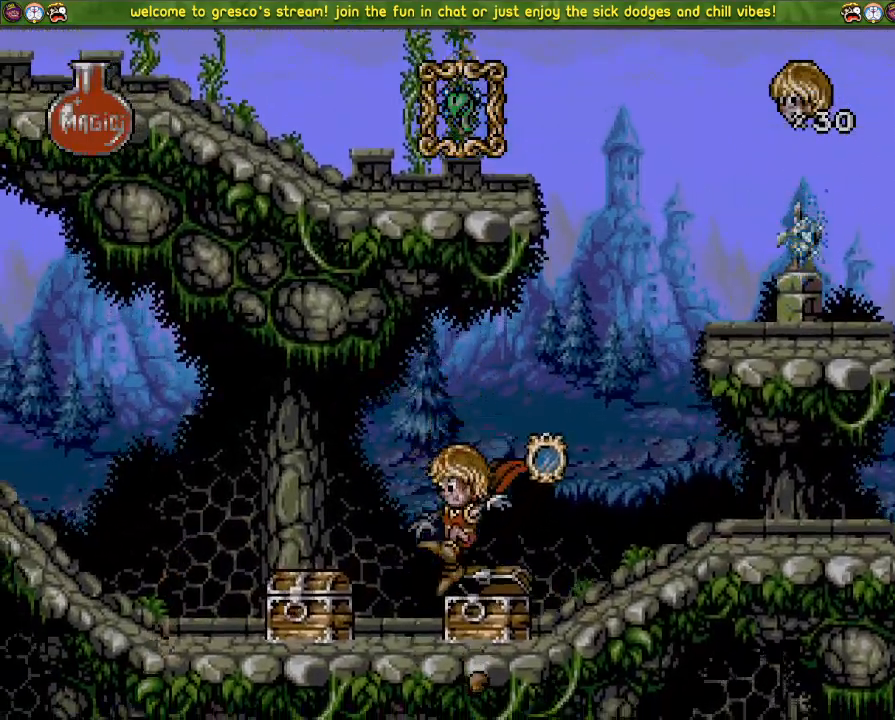
{"buttons": ["DPAD_DOWN"], "left_stick": "center", "right_stick": "center", "events": [[317, "DPAD_LEFT", "up"], [417, "DPAD_DOWN", "down"]]}